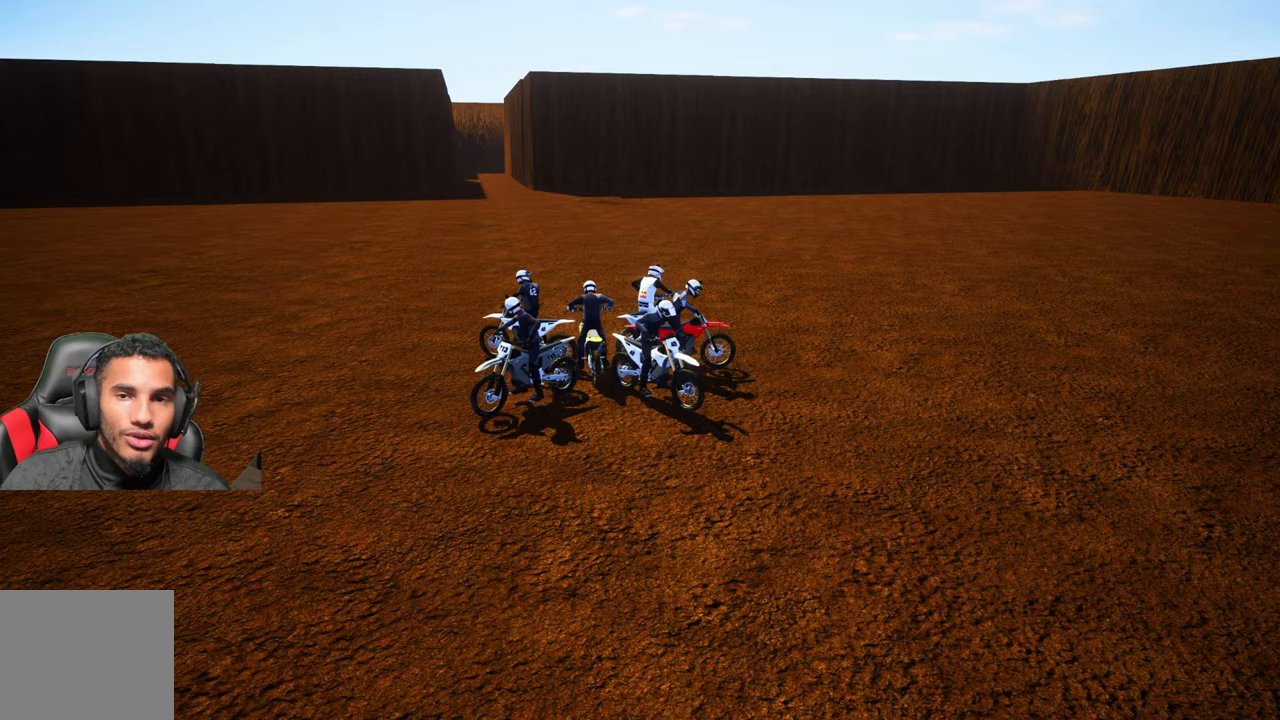
Gameplay with a controller (PlayStation layout); each line is a JSON object with the inputs held at the frame after it. "events" lists button and stick changes between this image and that frame as [ms after this image, input, new state], when the widget could be followed in between.
{"buttons": [], "left_stick": "right", "right_stick": "left", "events": [[117, "left_stick", "right"], [117, "right_stick", "left"]]}
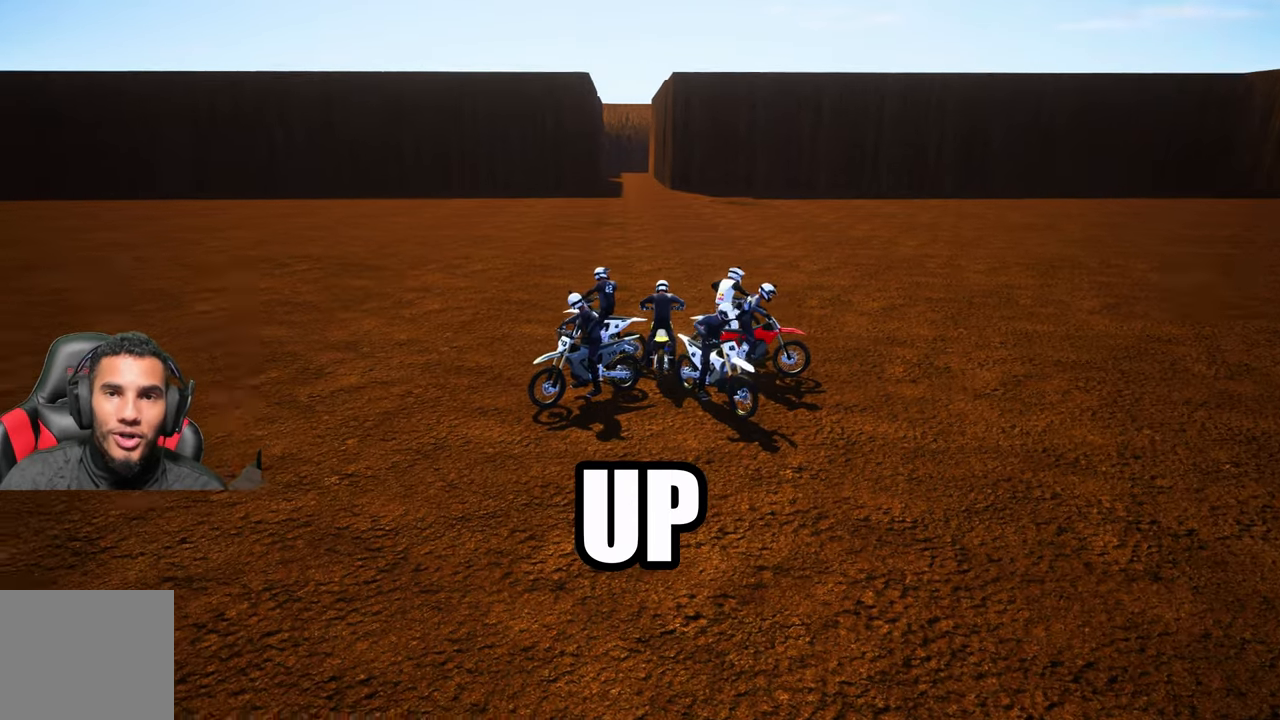
{"buttons": [], "left_stick": "right", "right_stick": "left", "events": []}
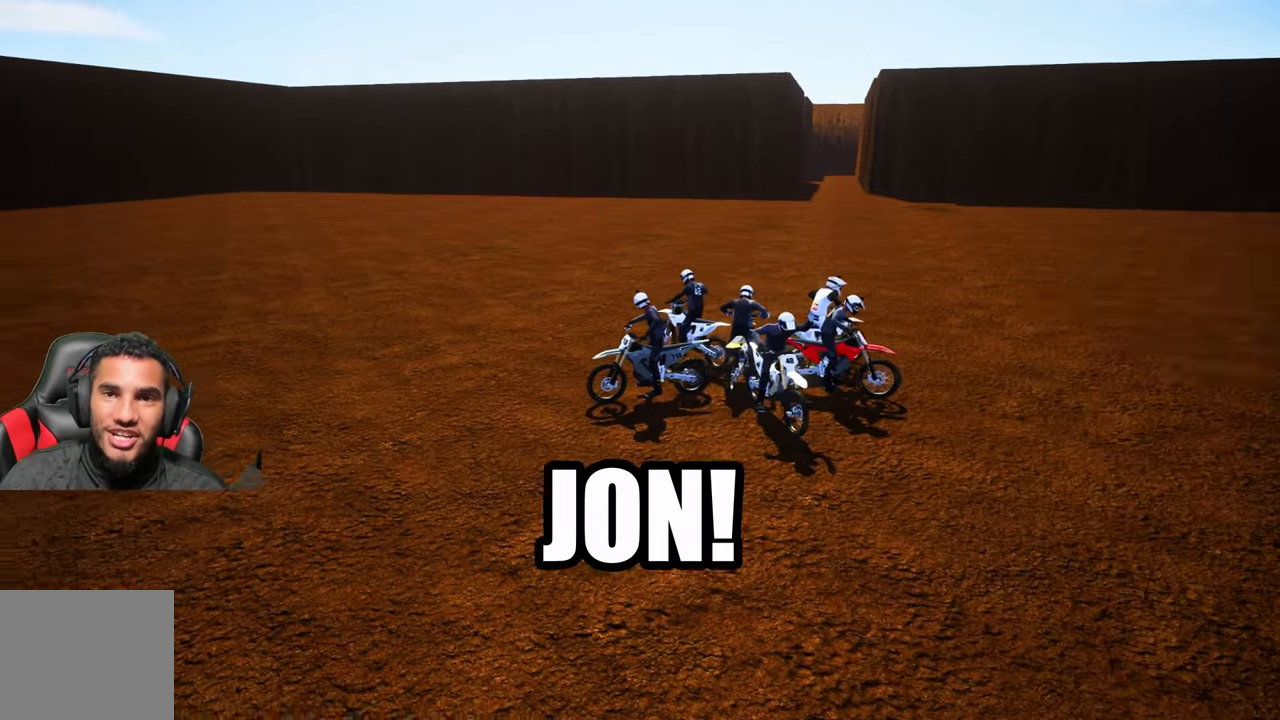
{"buttons": [], "left_stick": "right", "right_stick": "left", "events": []}
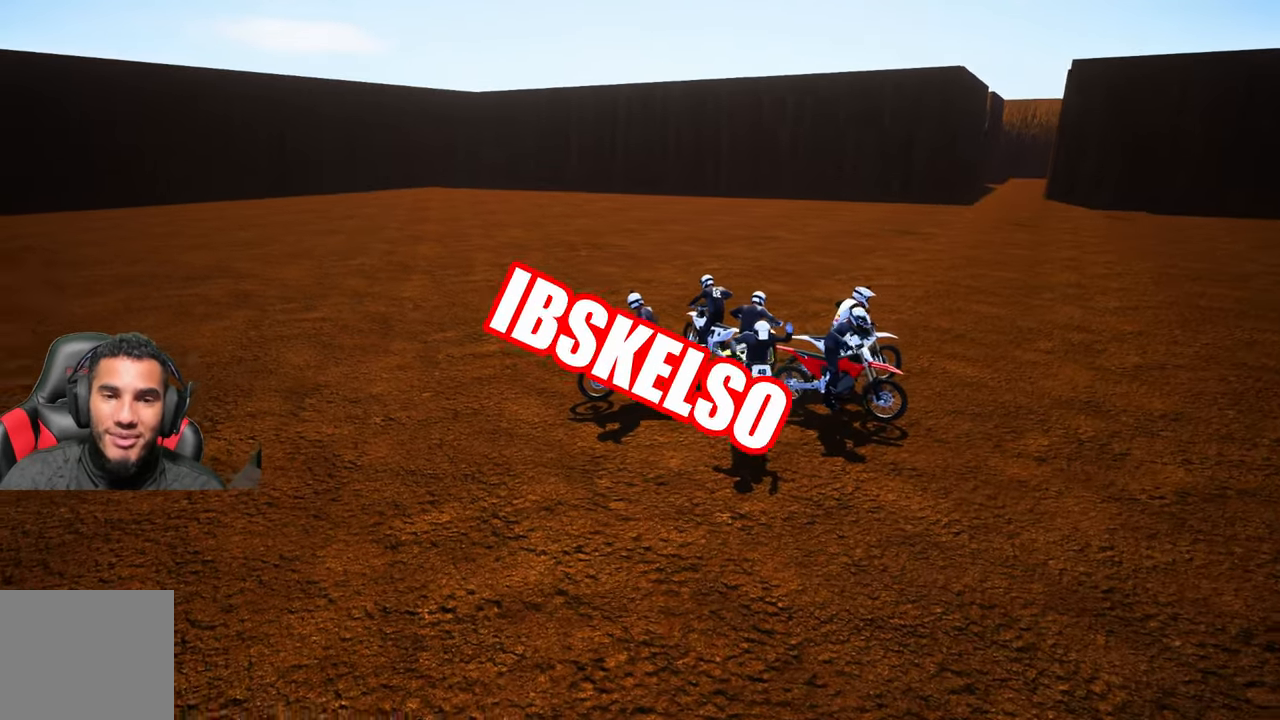
{"buttons": [], "left_stick": "right", "right_stick": "left", "events": []}
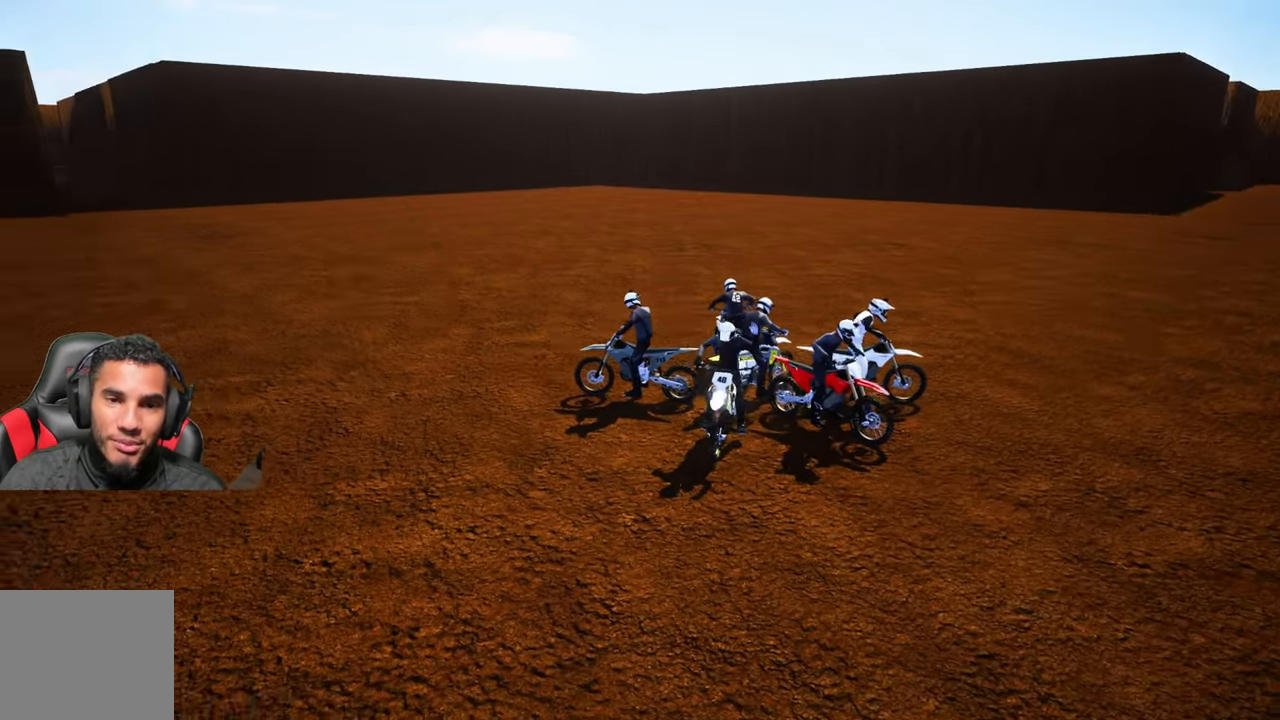
{"buttons": [], "left_stick": "right", "right_stick": "left", "events": []}
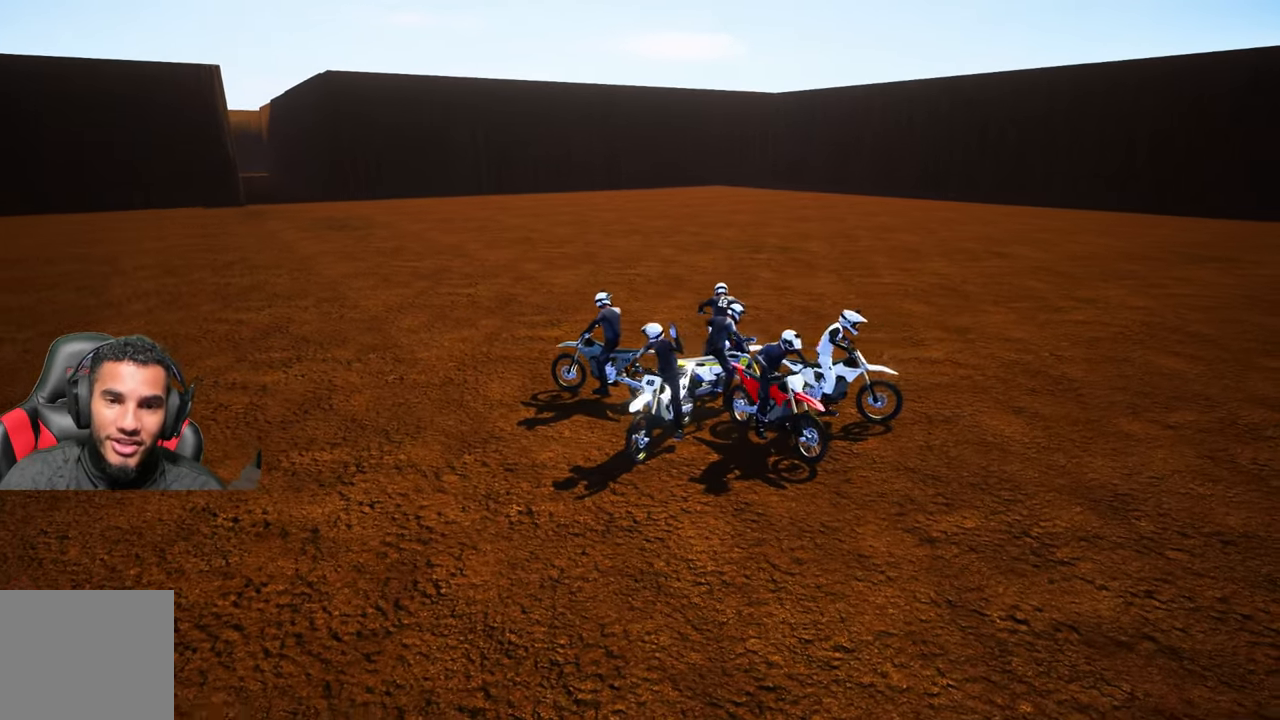
{"buttons": [], "left_stick": "right", "right_stick": "left", "events": []}
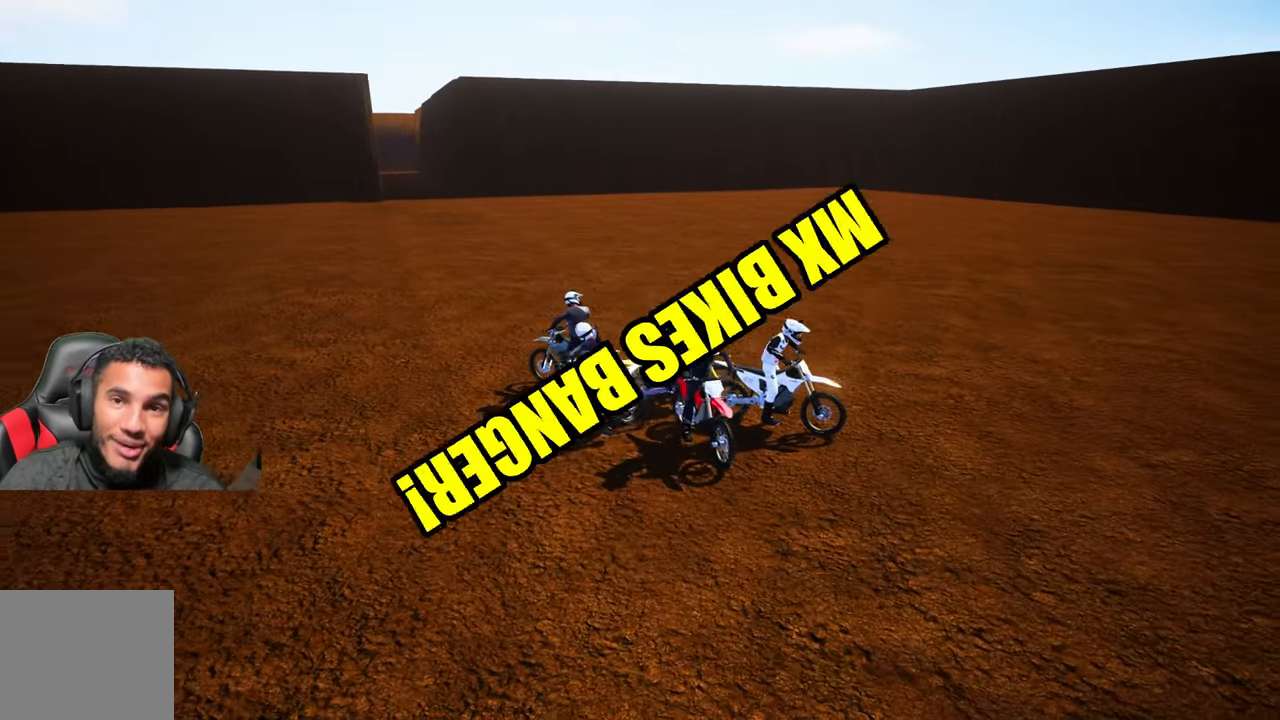
{"buttons": [], "left_stick": "right", "right_stick": "left", "events": []}
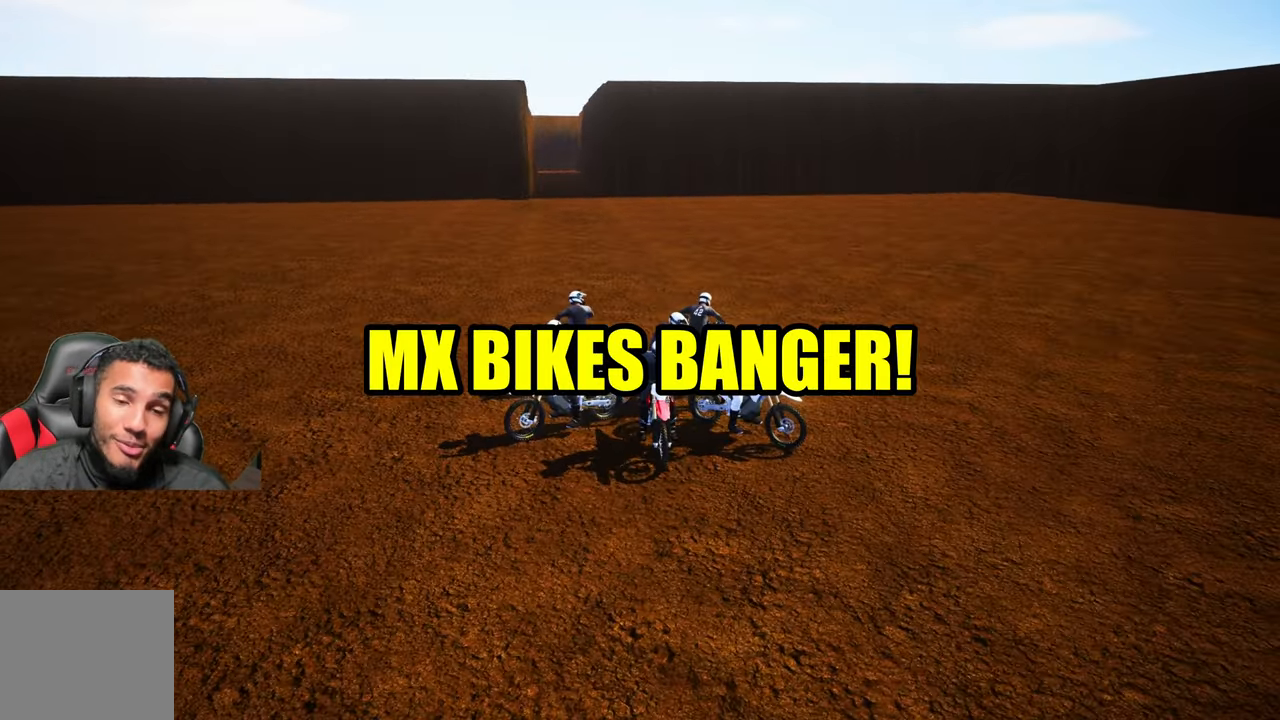
{"buttons": [], "left_stick": "right", "right_stick": "left", "events": []}
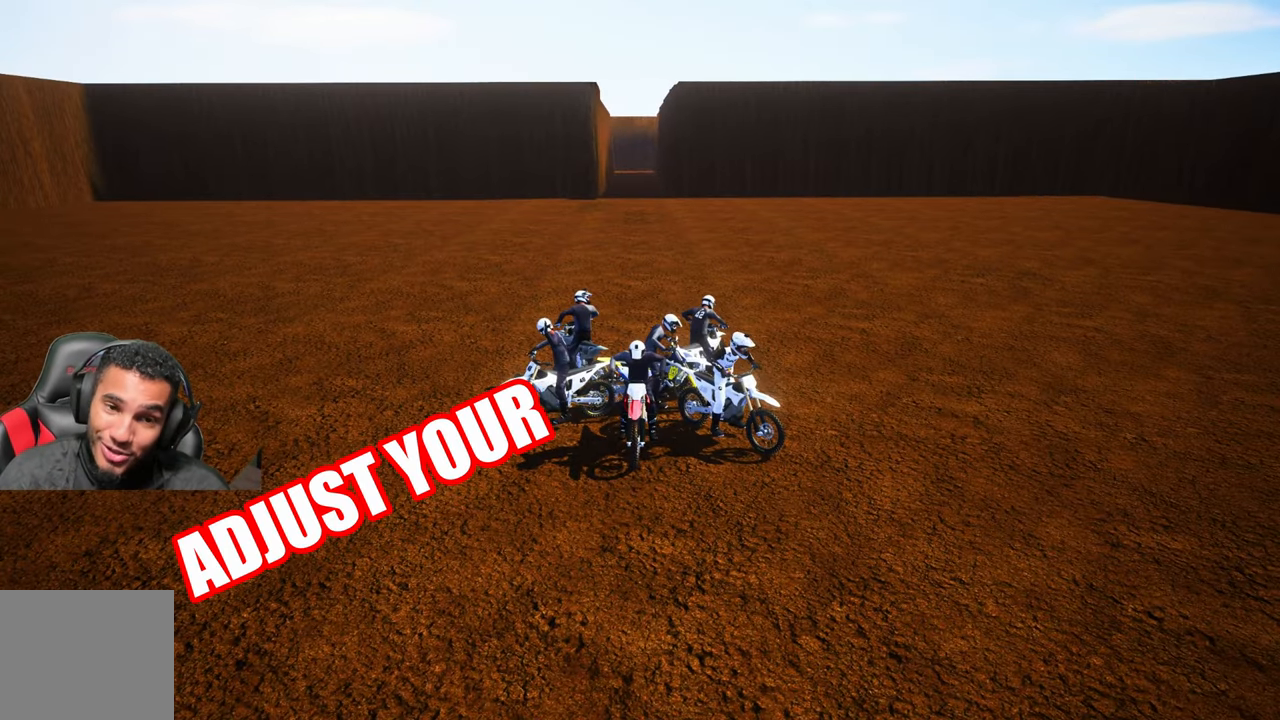
{"buttons": [], "left_stick": "right", "right_stick": "left", "events": []}
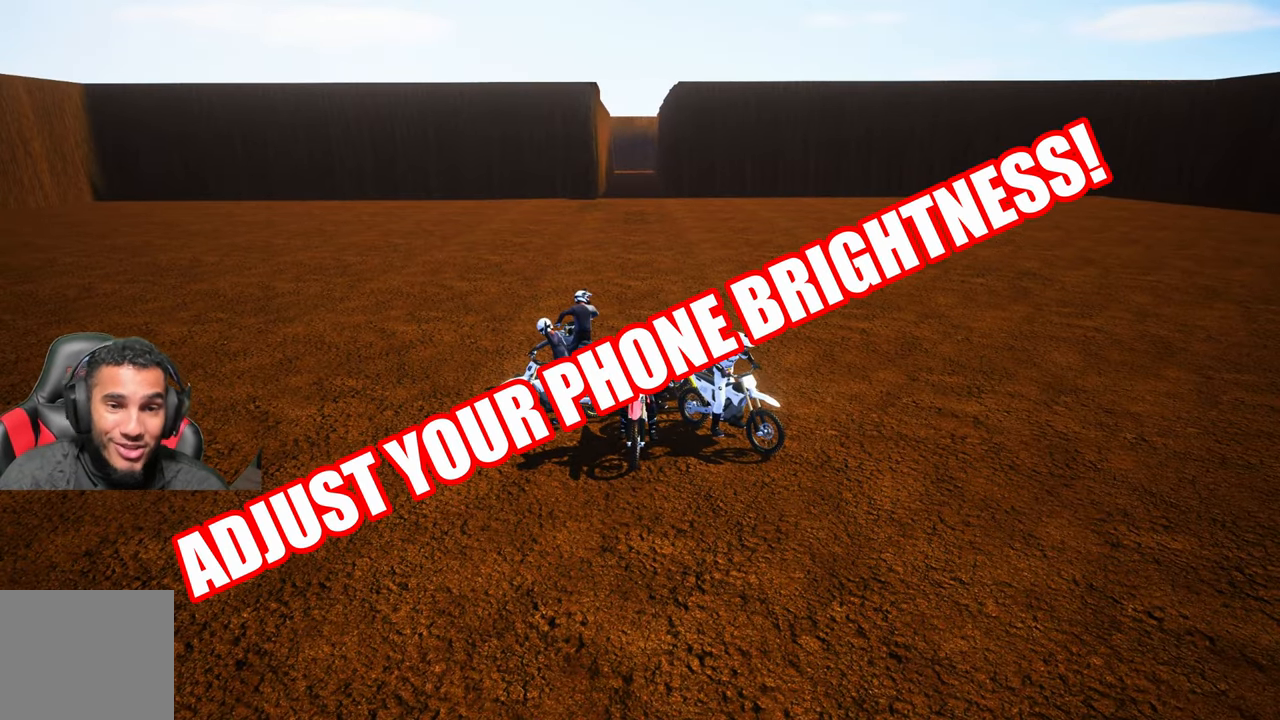
{"buttons": [], "left_stick": "center", "right_stick": "center", "events": [[383, "right_stick", "center"], [433, "left_stick", "center"]]}
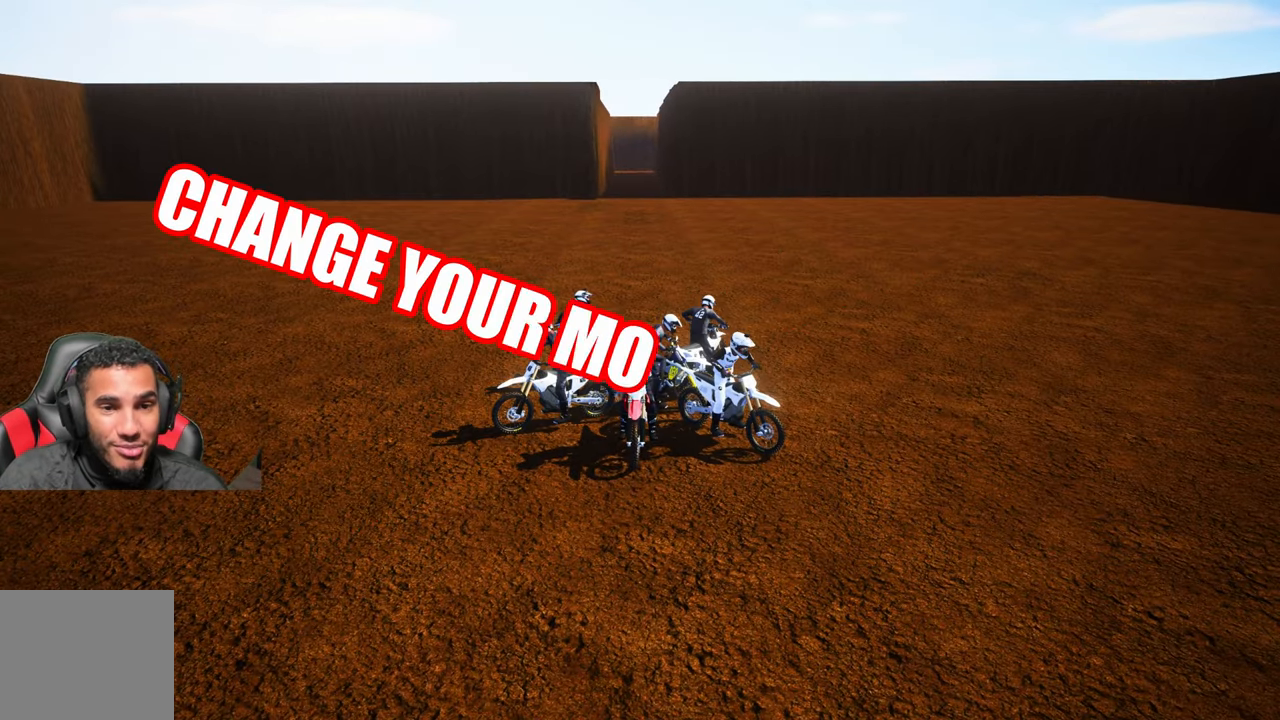
{"buttons": [], "left_stick": "right", "right_stick": "center", "events": [[417, "left_stick", "right"]]}
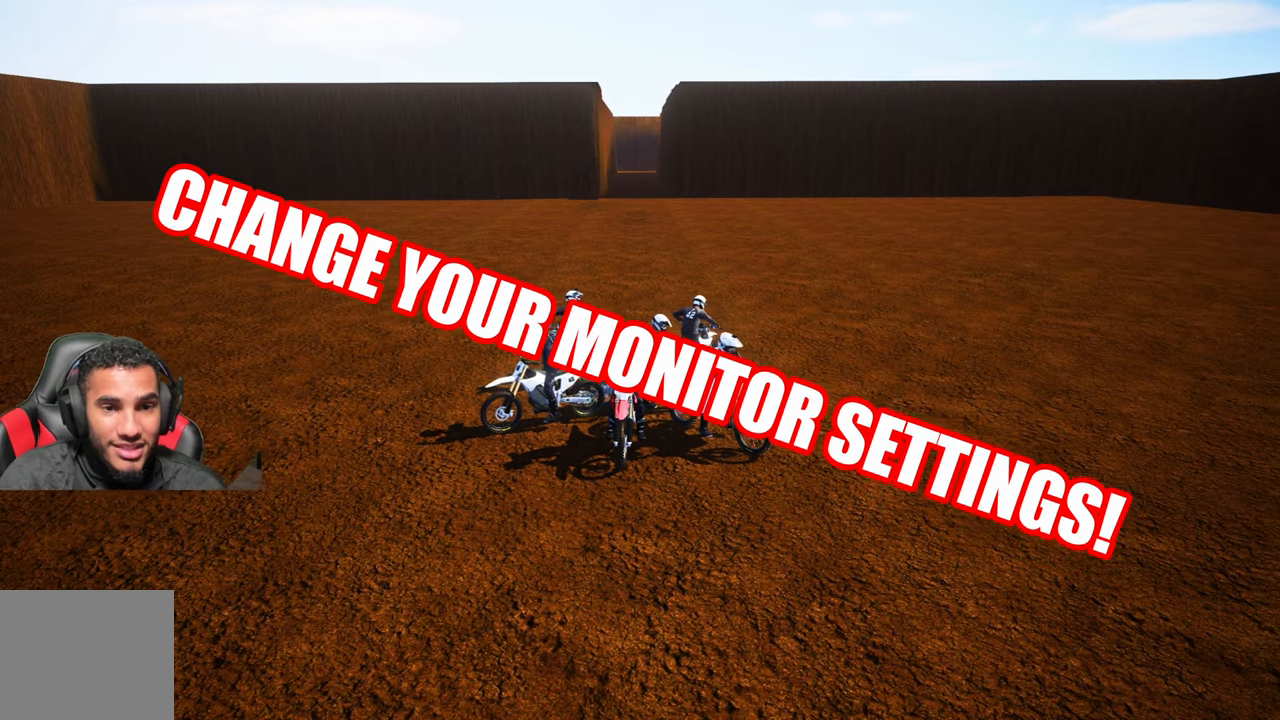
{"buttons": [], "left_stick": "right", "right_stick": "left", "events": [[200, "right_stick", "left"]]}
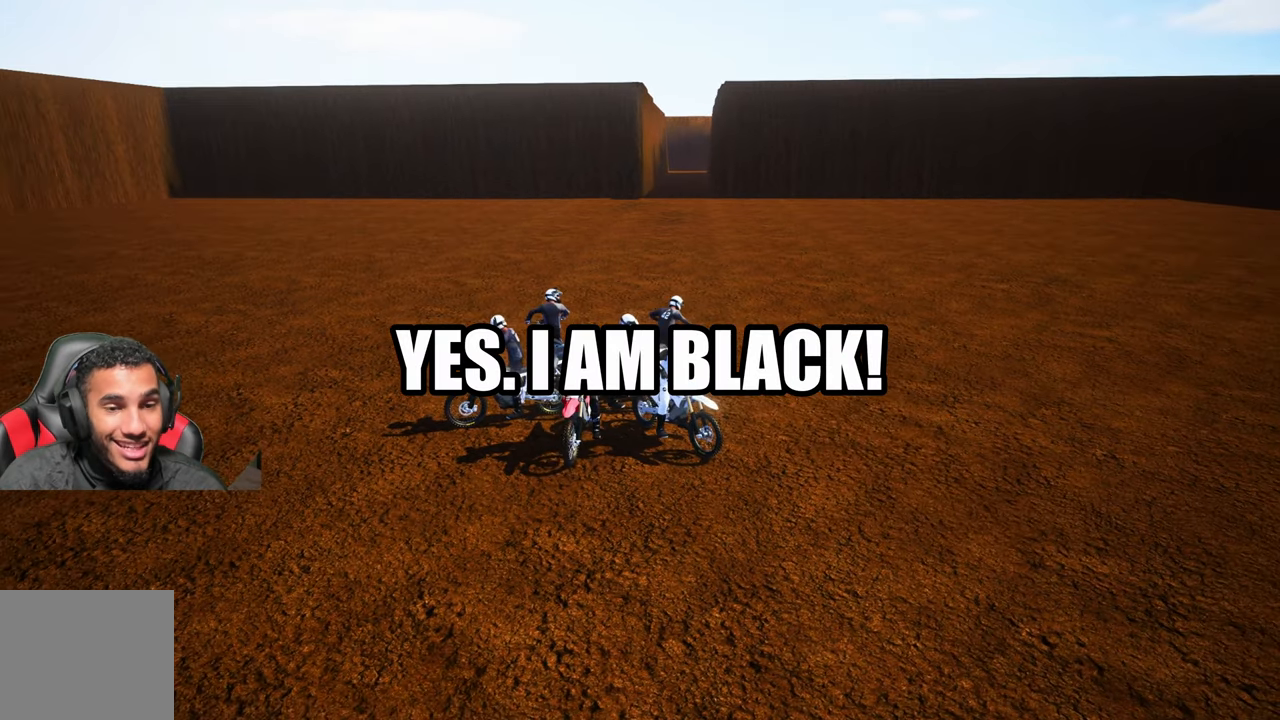
{"buttons": [], "left_stick": "right", "right_stick": "left", "events": []}
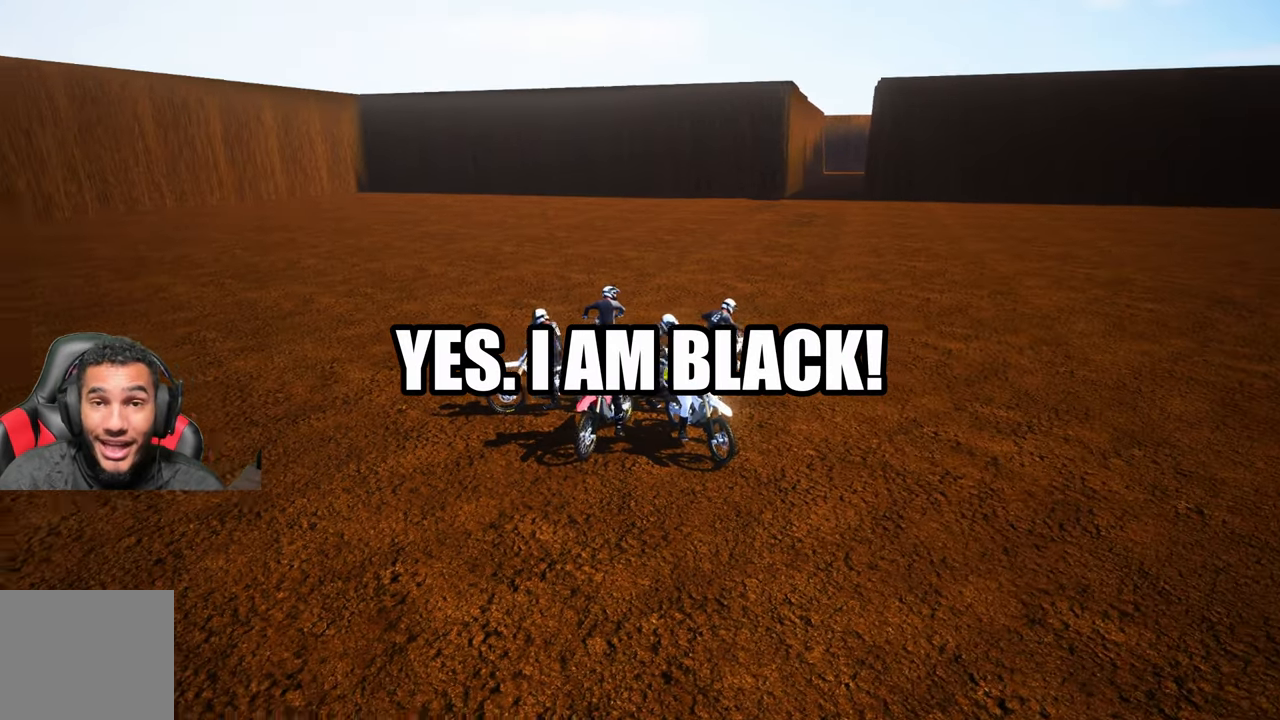
{"buttons": [], "left_stick": "right", "right_stick": "left", "events": []}
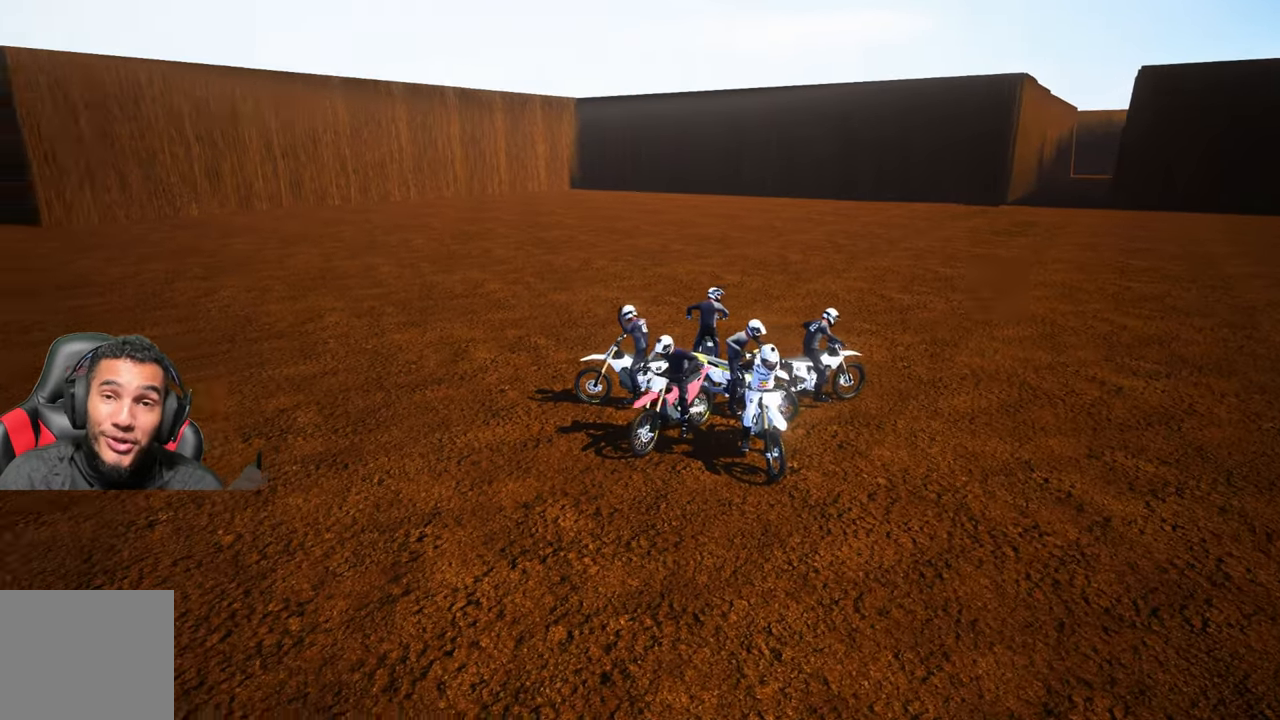
{"buttons": [], "left_stick": "right", "right_stick": "left", "events": []}
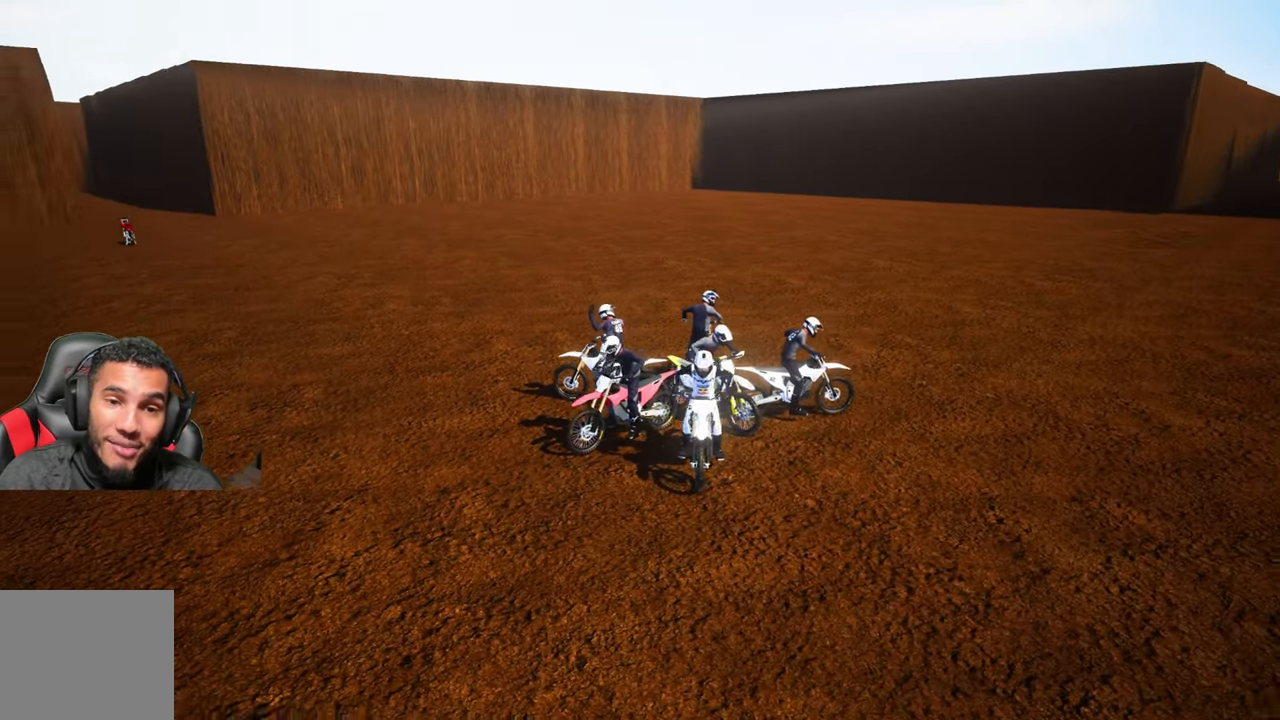
{"buttons": [], "left_stick": "right", "right_stick": "left", "events": []}
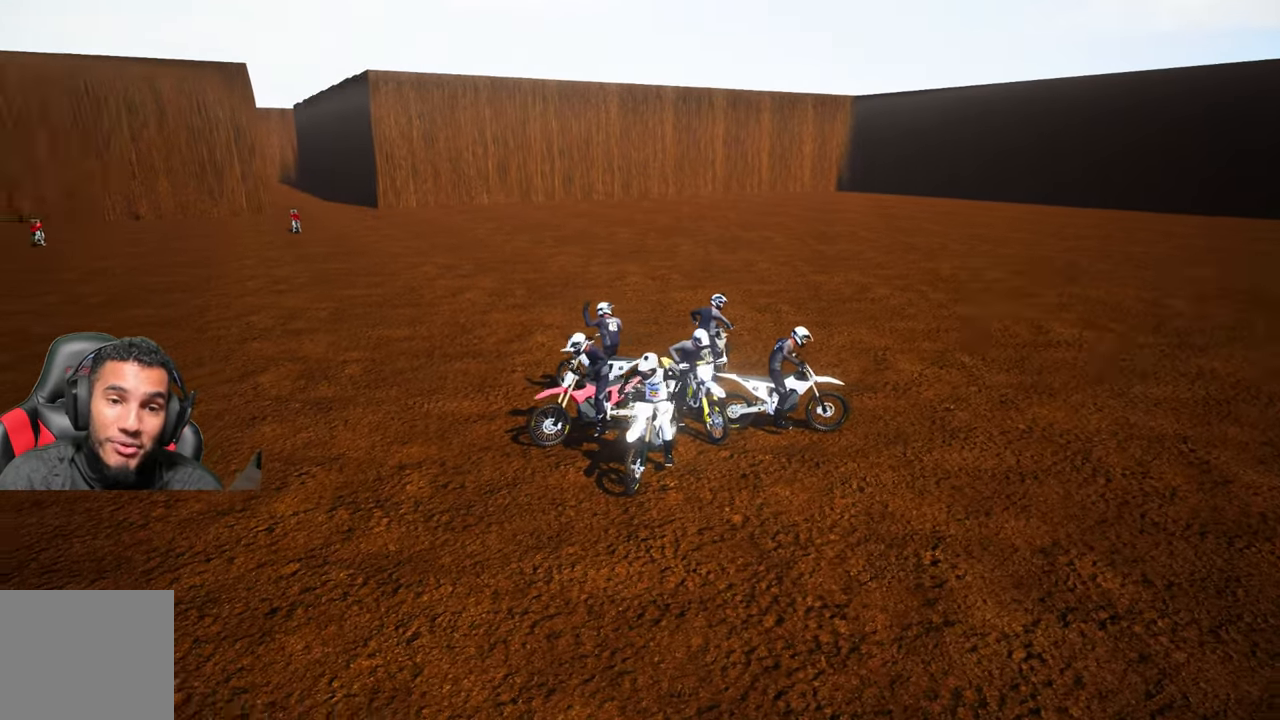
{"buttons": [], "left_stick": "right", "right_stick": "left", "events": []}
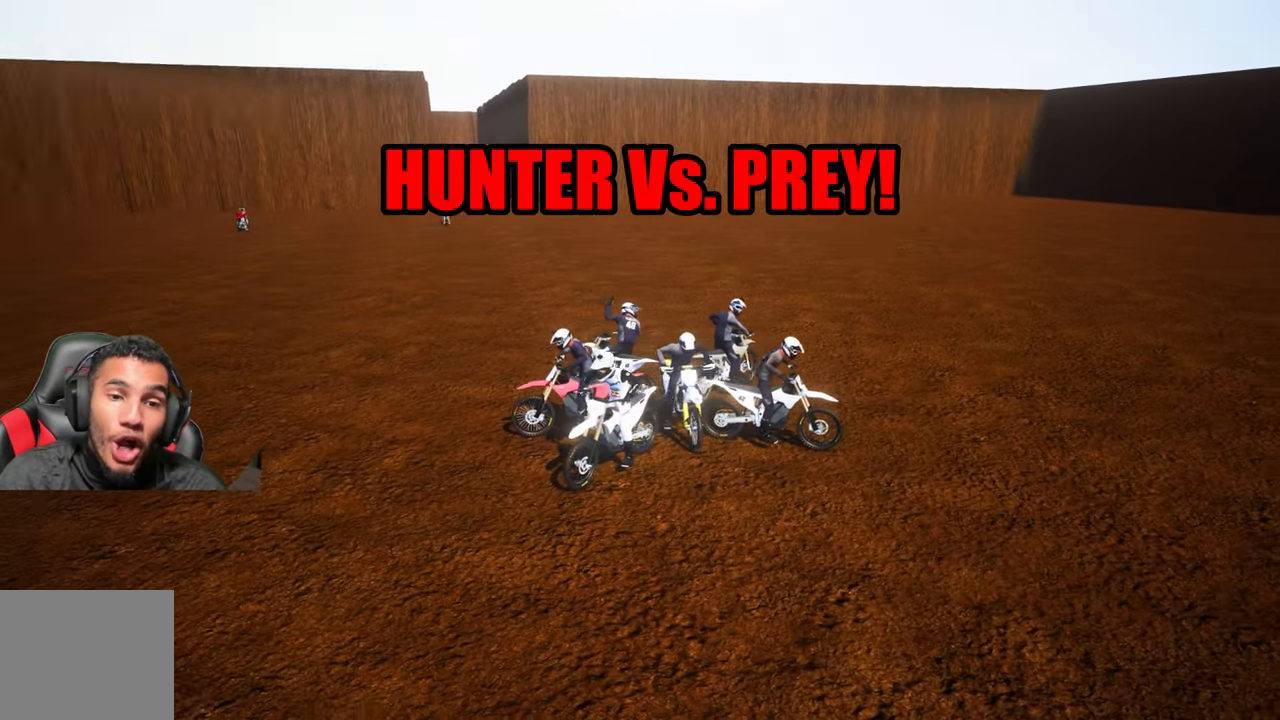
{"buttons": [], "left_stick": "right", "right_stick": "left", "events": []}
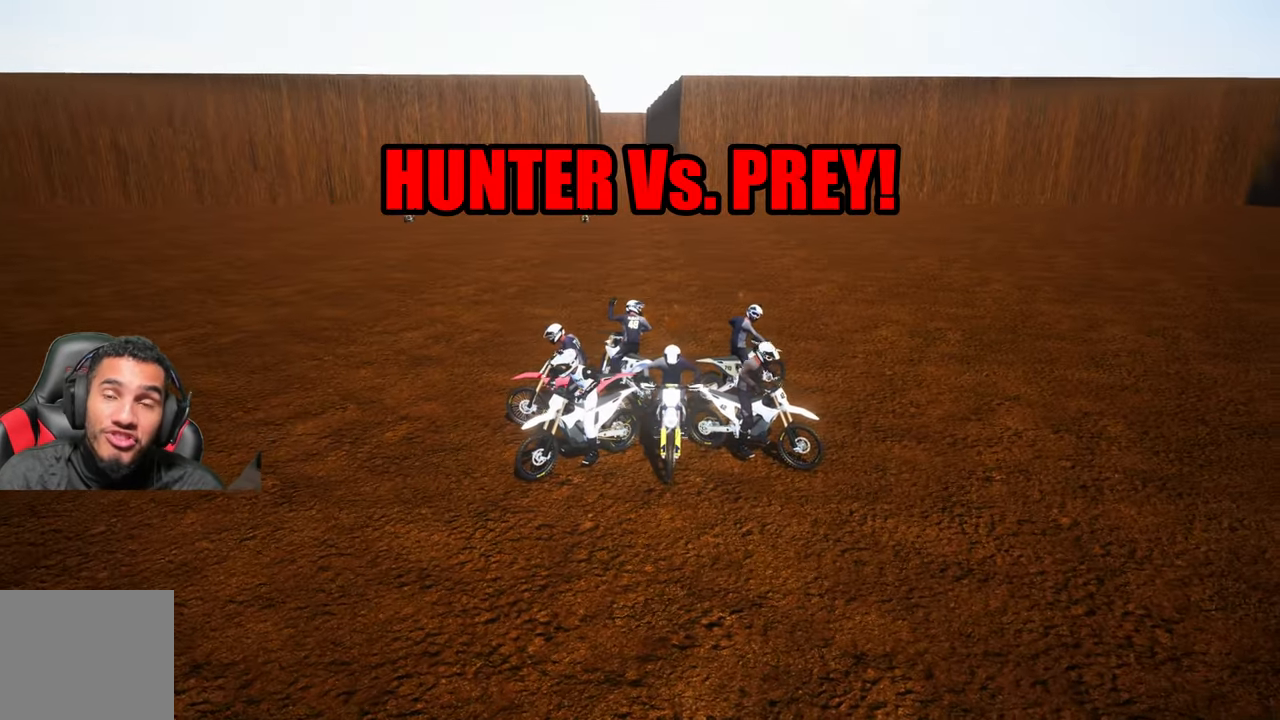
{"buttons": [], "left_stick": "right", "right_stick": "left", "events": []}
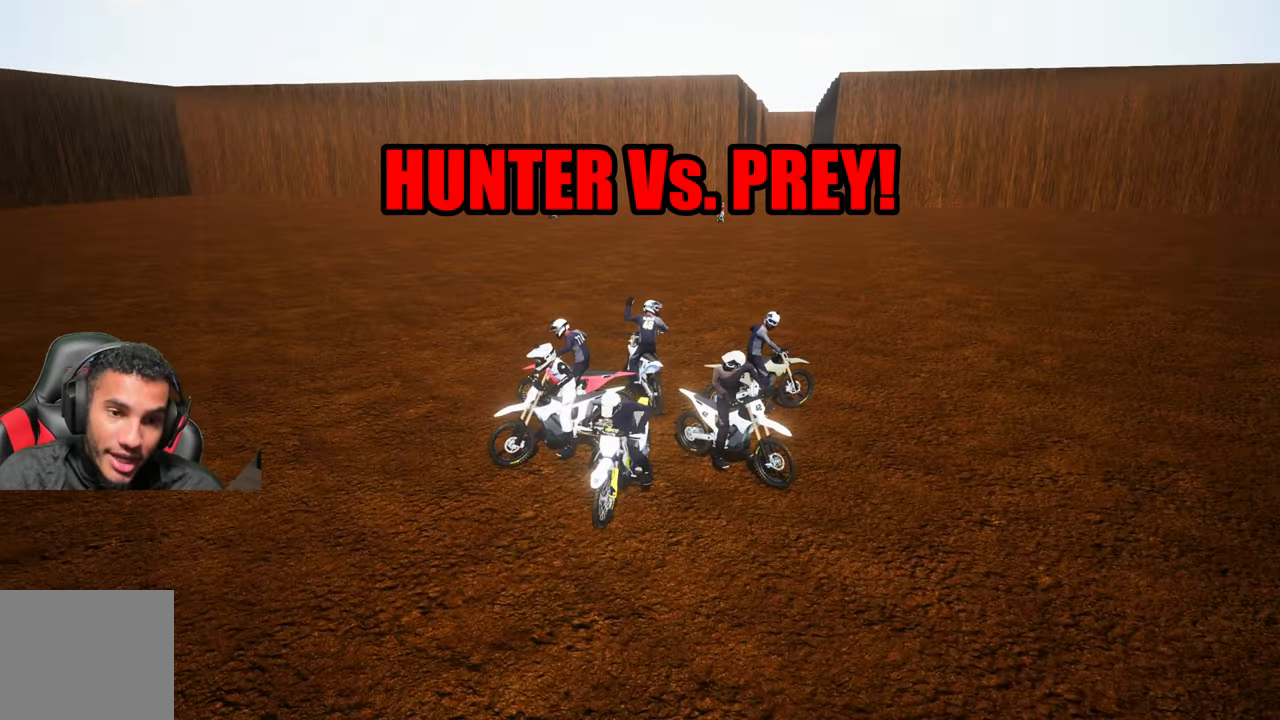
{"buttons": [], "left_stick": "right", "right_stick": "left", "events": []}
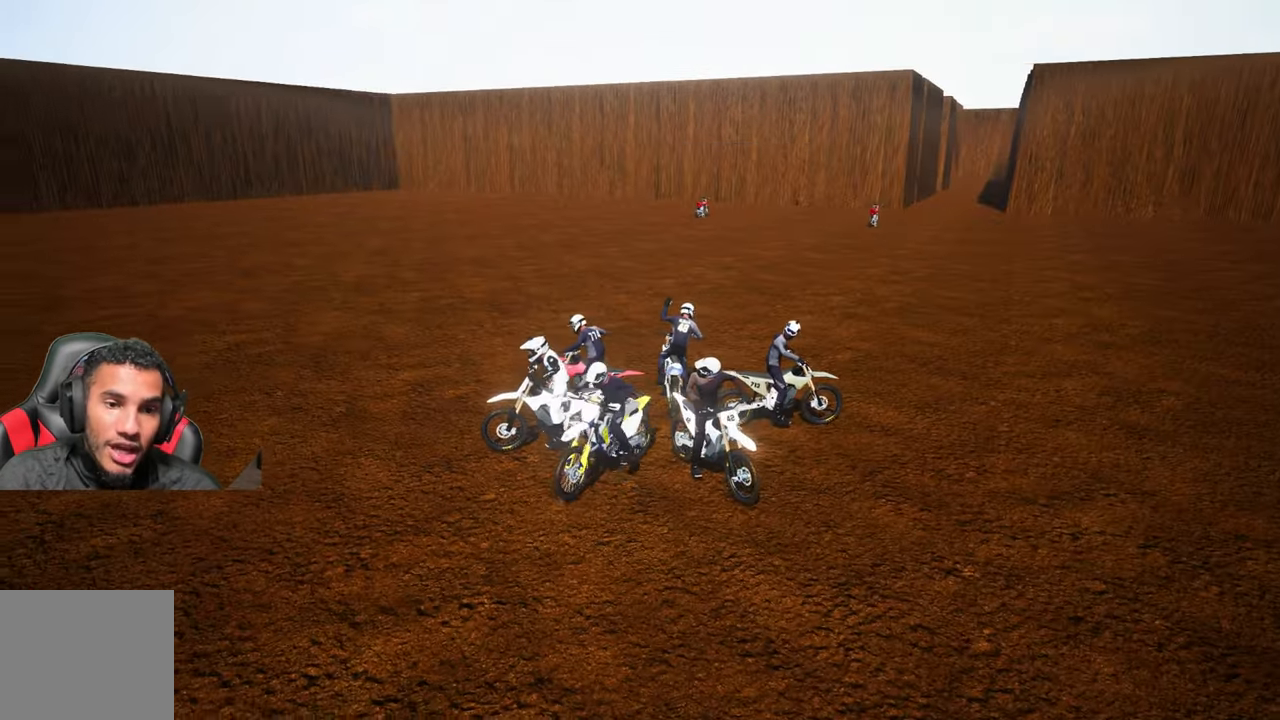
{"buttons": [], "left_stick": "right", "right_stick": "left", "events": []}
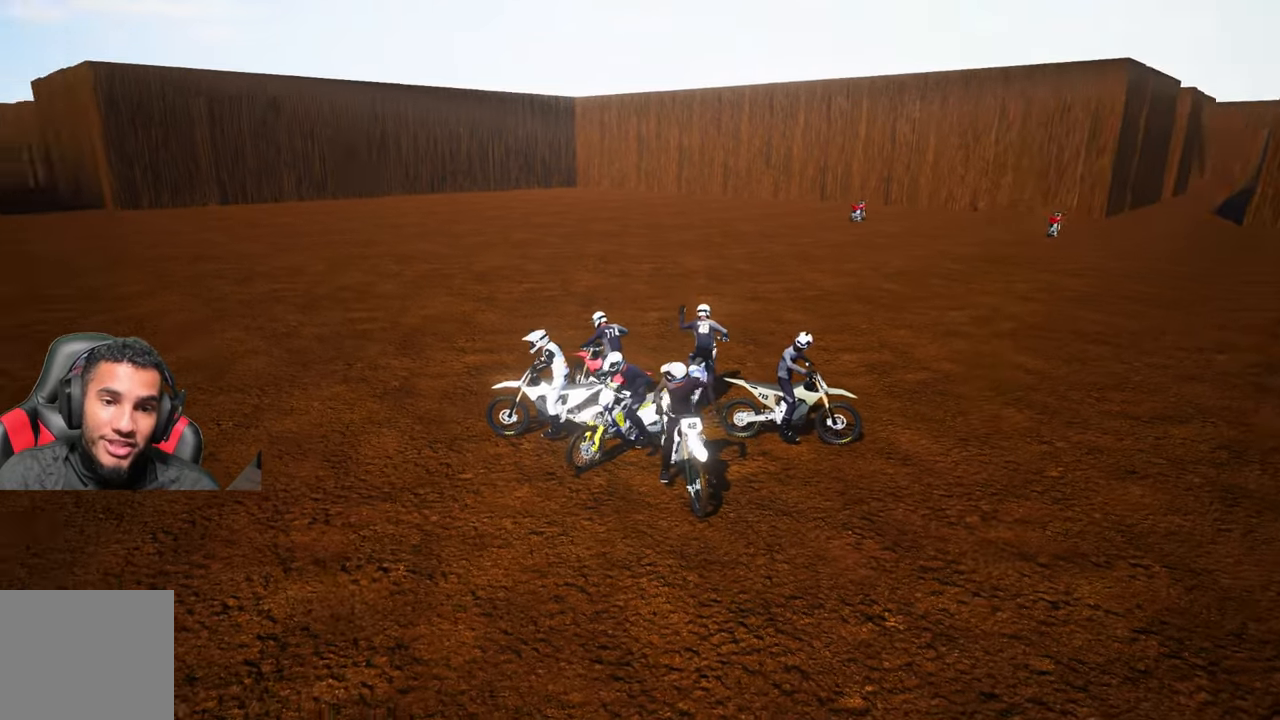
{"buttons": [], "left_stick": "right", "right_stick": "left", "events": []}
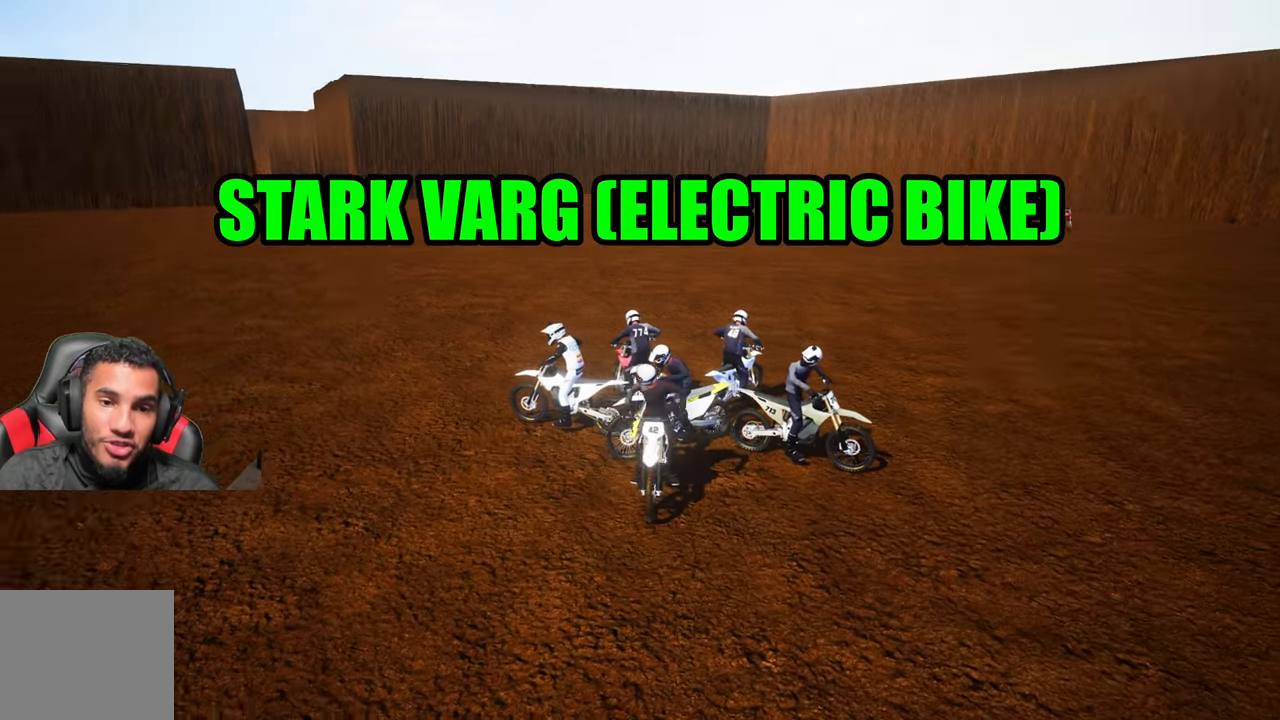
{"buttons": [], "left_stick": "right", "right_stick": "left", "events": []}
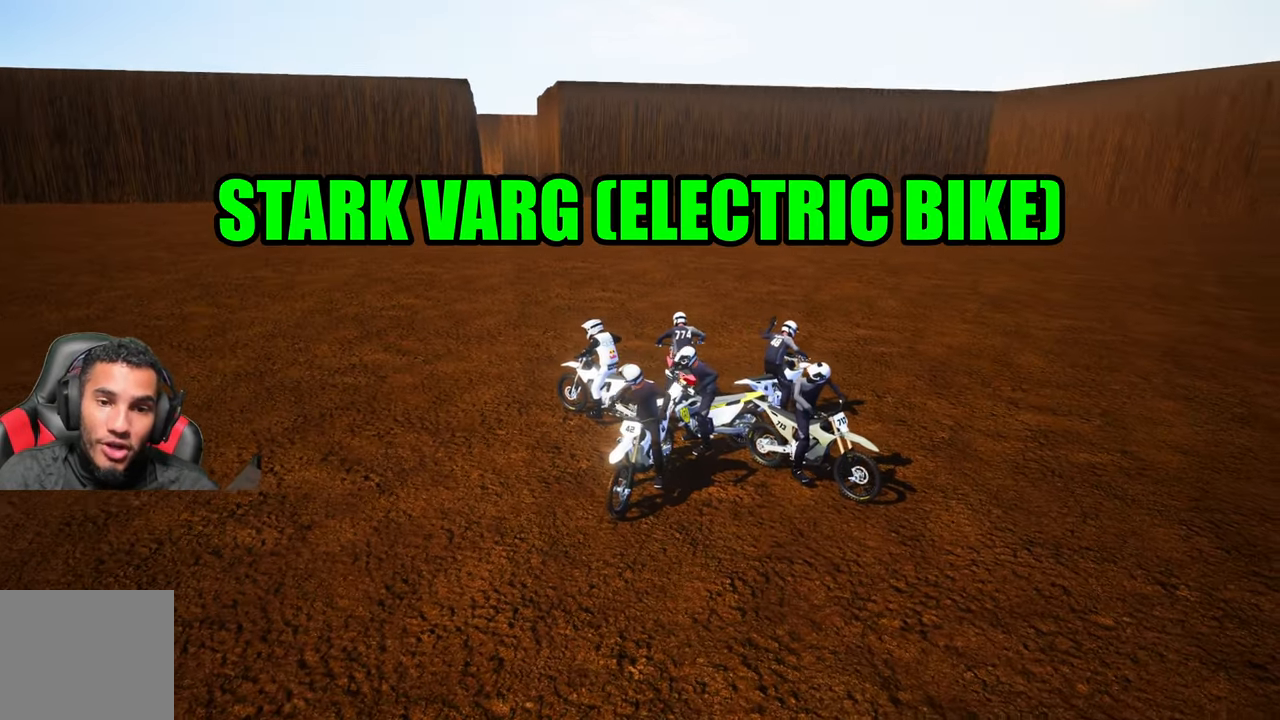
{"buttons": [], "left_stick": "right", "right_stick": "left", "events": []}
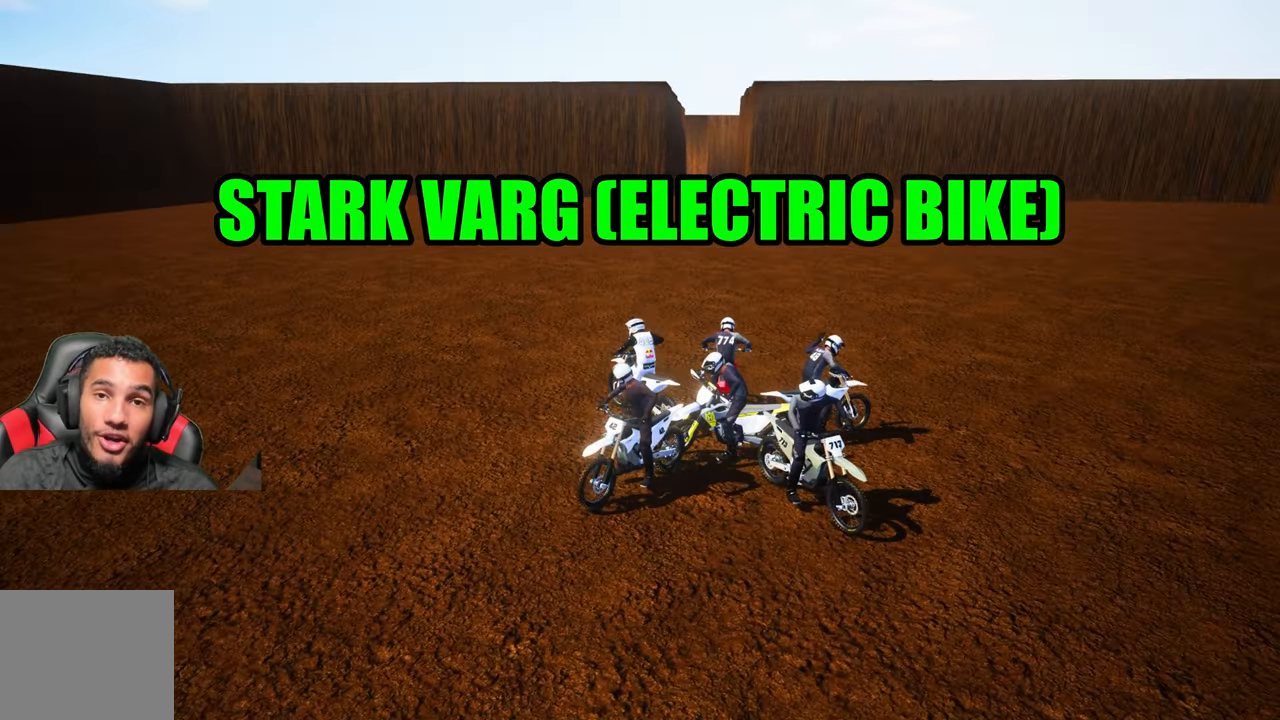
{"buttons": [], "left_stick": "right", "right_stick": "left", "events": []}
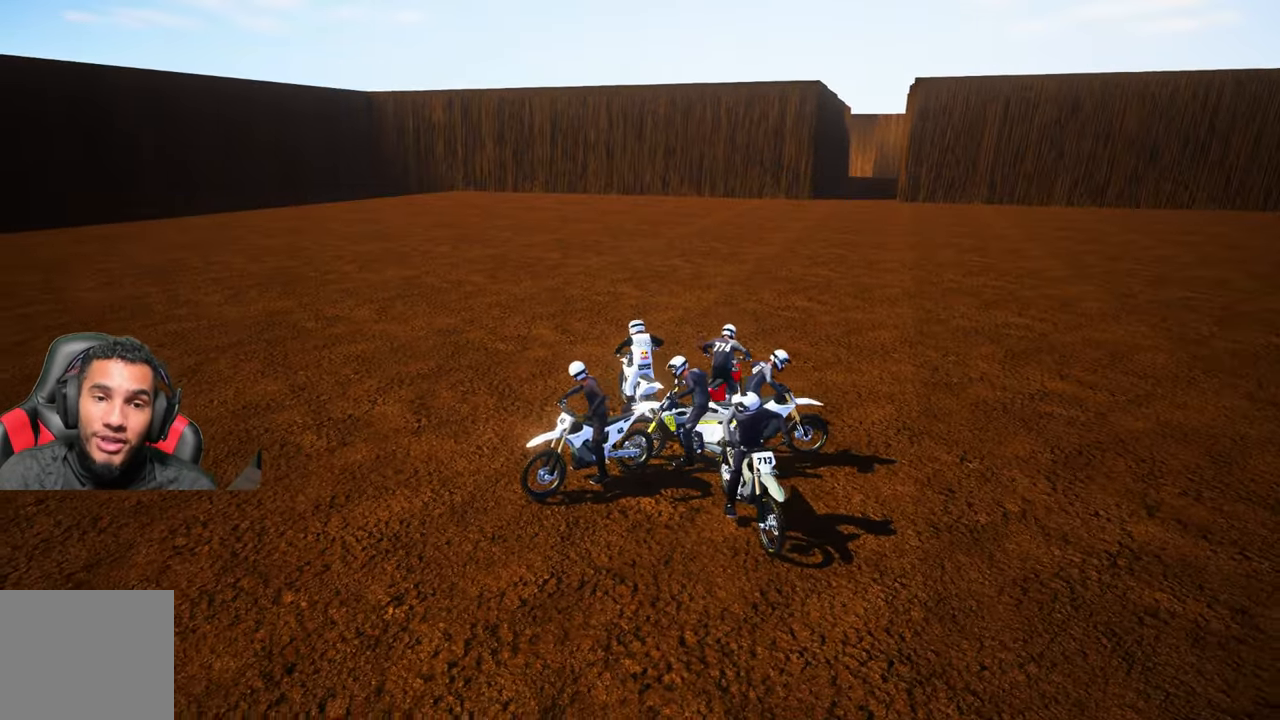
{"buttons": [], "left_stick": "right", "right_stick": "left", "events": []}
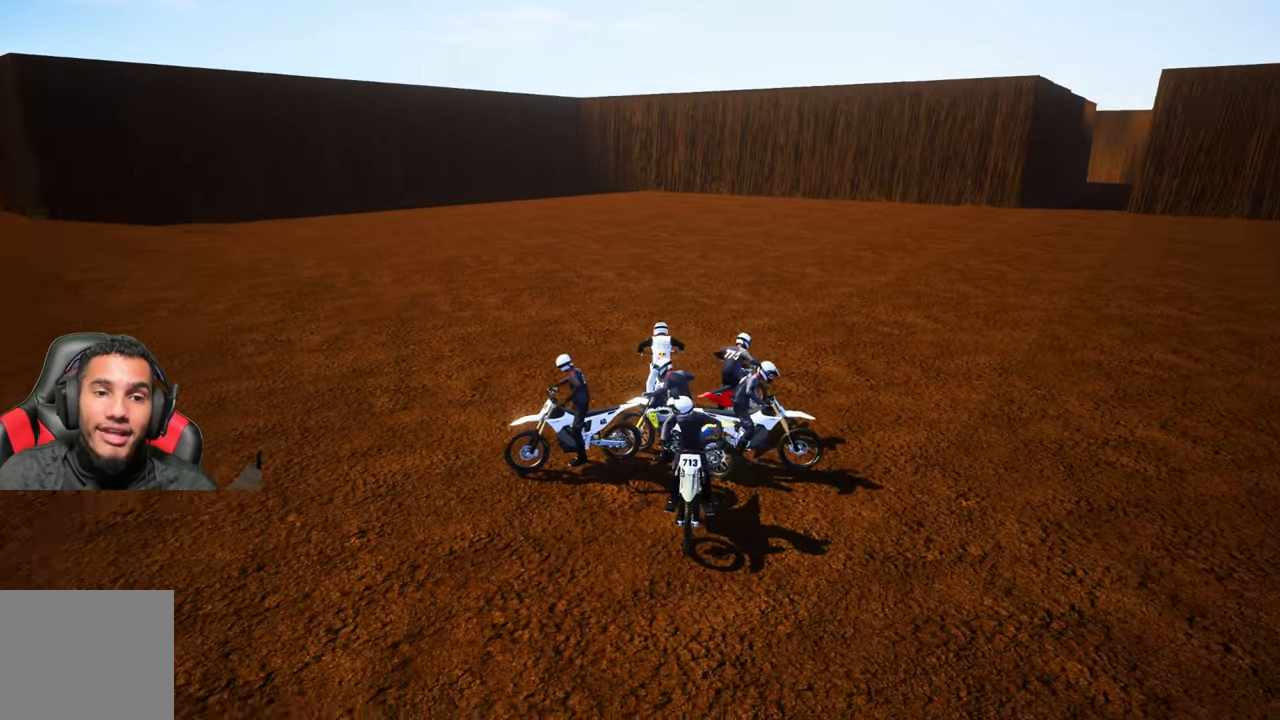
{"buttons": [], "left_stick": "right", "right_stick": "left", "events": []}